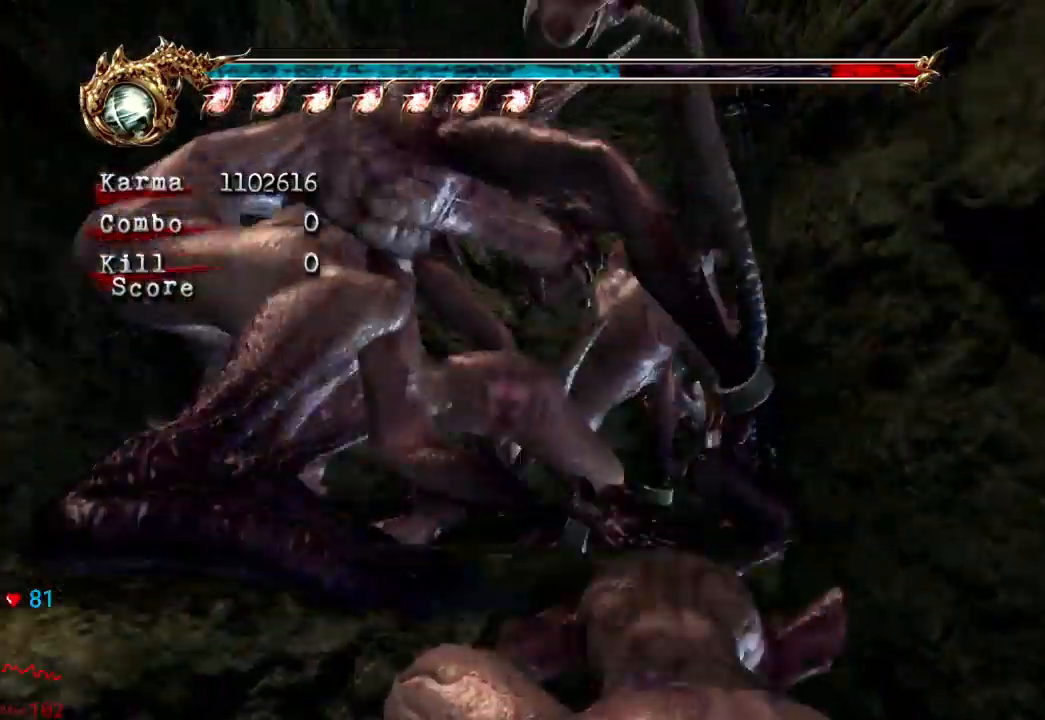
Gameplay with a controller (Xbox layout); each line is a JSON object with the inputs held at the frame after it. "events" lists button and stick changes between this image and that frame as [ms after this image, input, new state], when the widget could be followed in between. Not read: L3 R3.
{"buttons": [], "left_stick": "center", "right_stick": "center", "events": [[183, "A", "up"], [417, "left_stick", "center"]]}
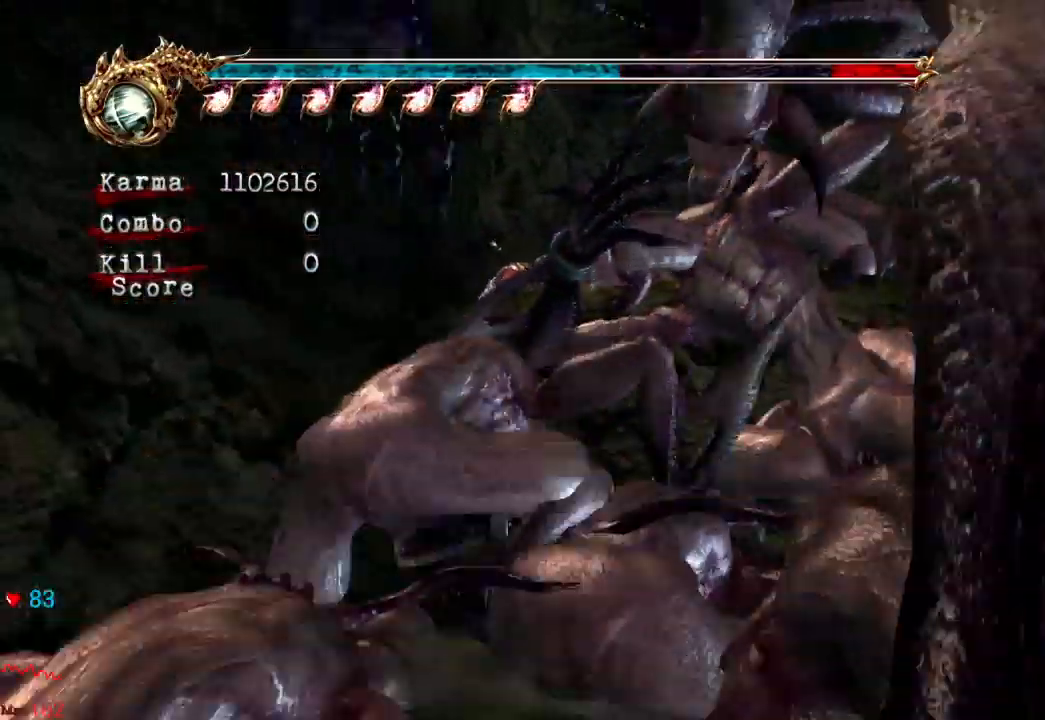
{"buttons": [], "left_stick": "center", "right_stick": "center", "events": []}
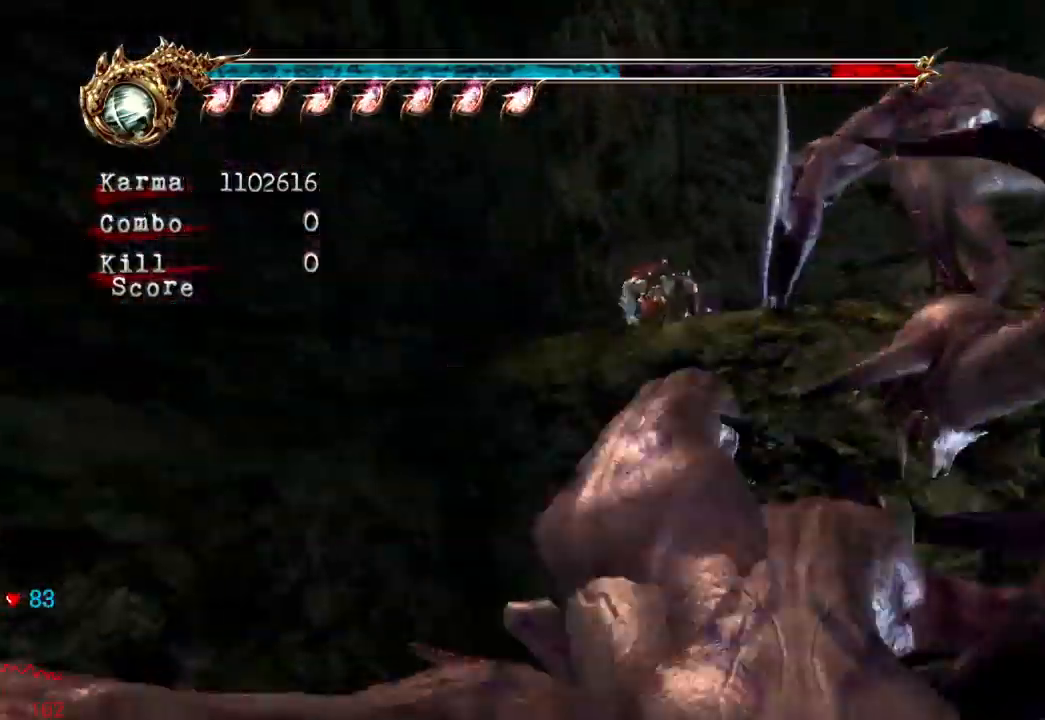
{"buttons": ["L2"], "left_stick": "center", "right_stick": "center"}
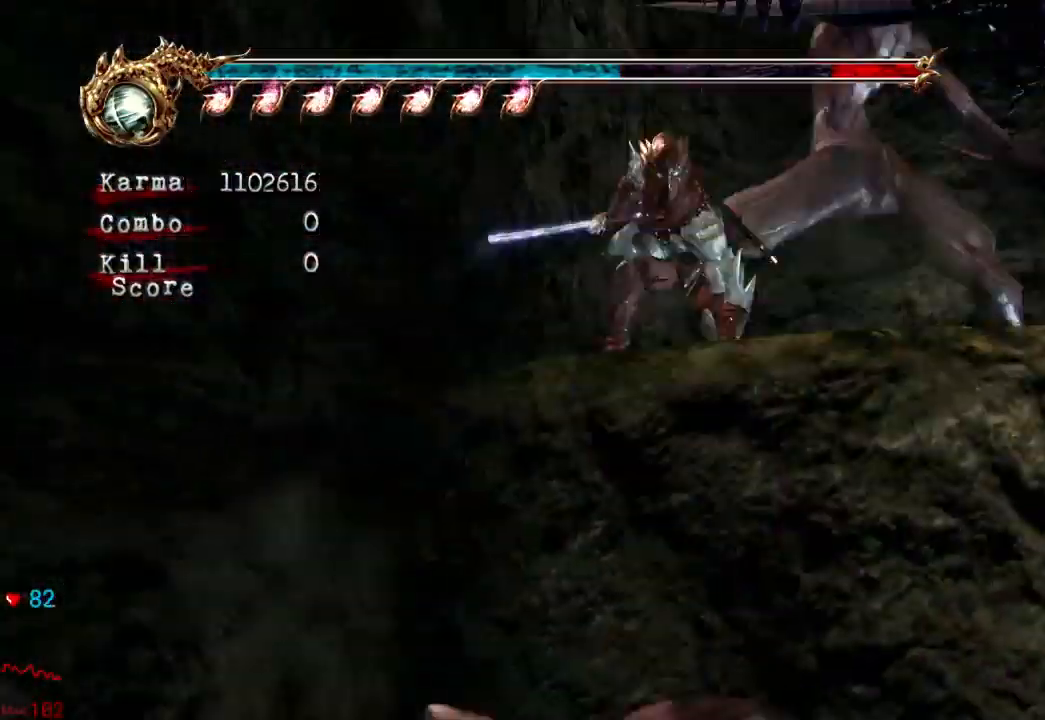
{"buttons": [], "left_stick": "center", "right_stick": "center"}
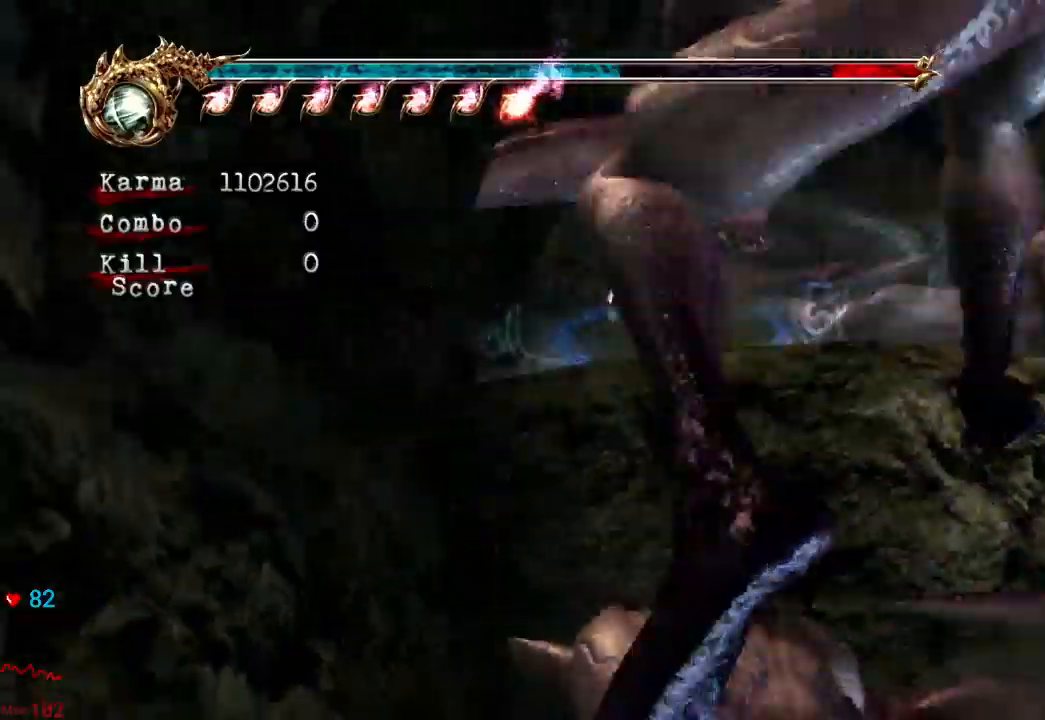
{"buttons": [], "left_stick": "center", "right_stick": "center", "events": []}
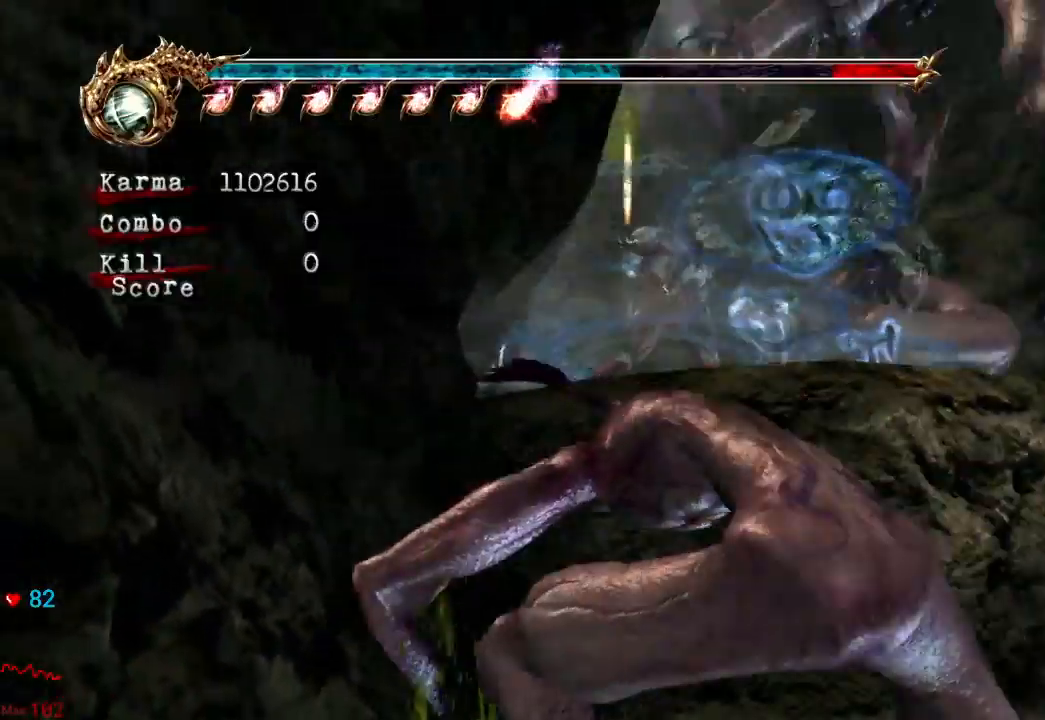
{"buttons": [], "left_stick": "center", "right_stick": "center"}
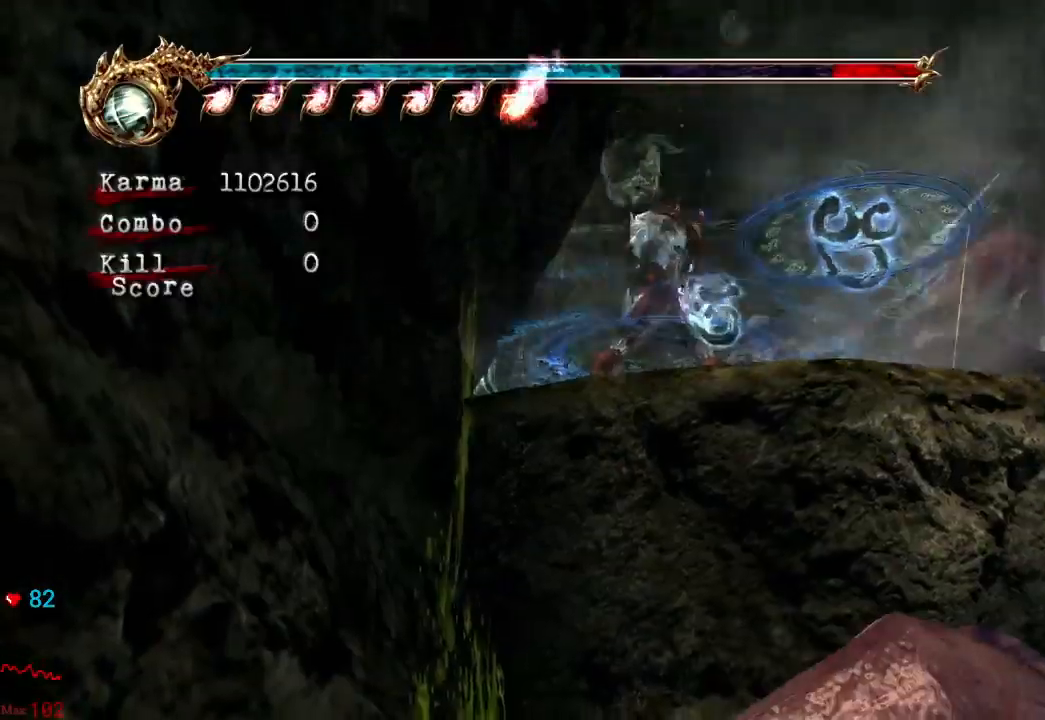
{"buttons": [], "left_stick": "center", "right_stick": "center", "events": []}
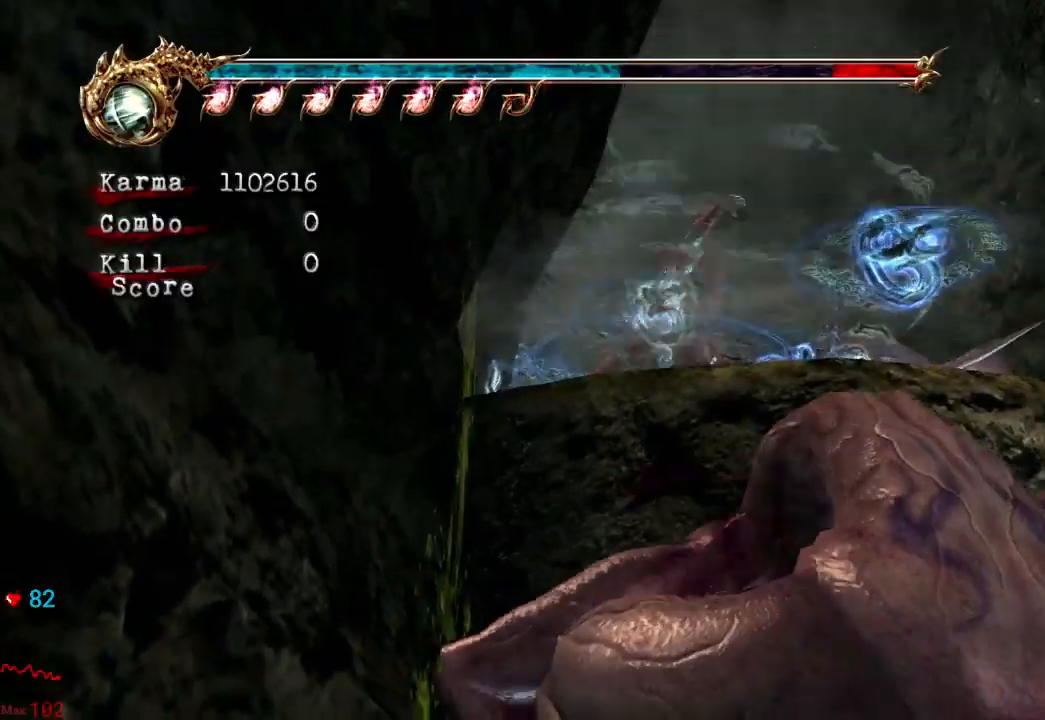
{"buttons": [], "left_stick": "center", "right_stick": "center"}
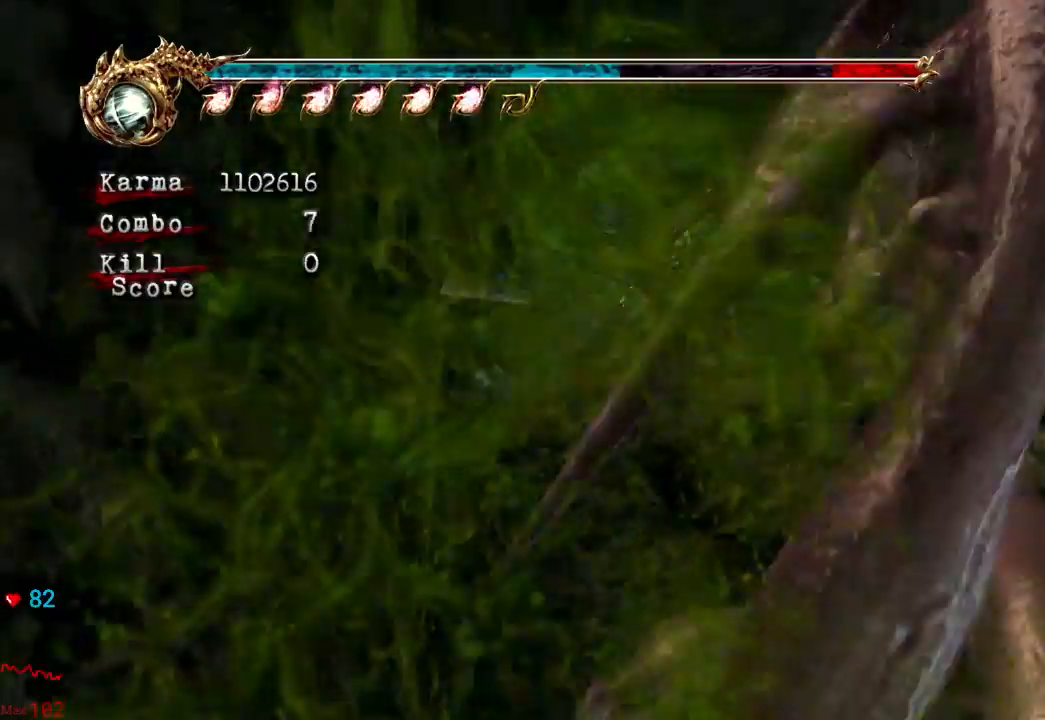
{"buttons": [], "left_stick": "down", "right_stick": "center", "events": [[183, "right_stick", "down-right"], [300, "right_stick", "center"], [433, "left_stick", "down"]]}
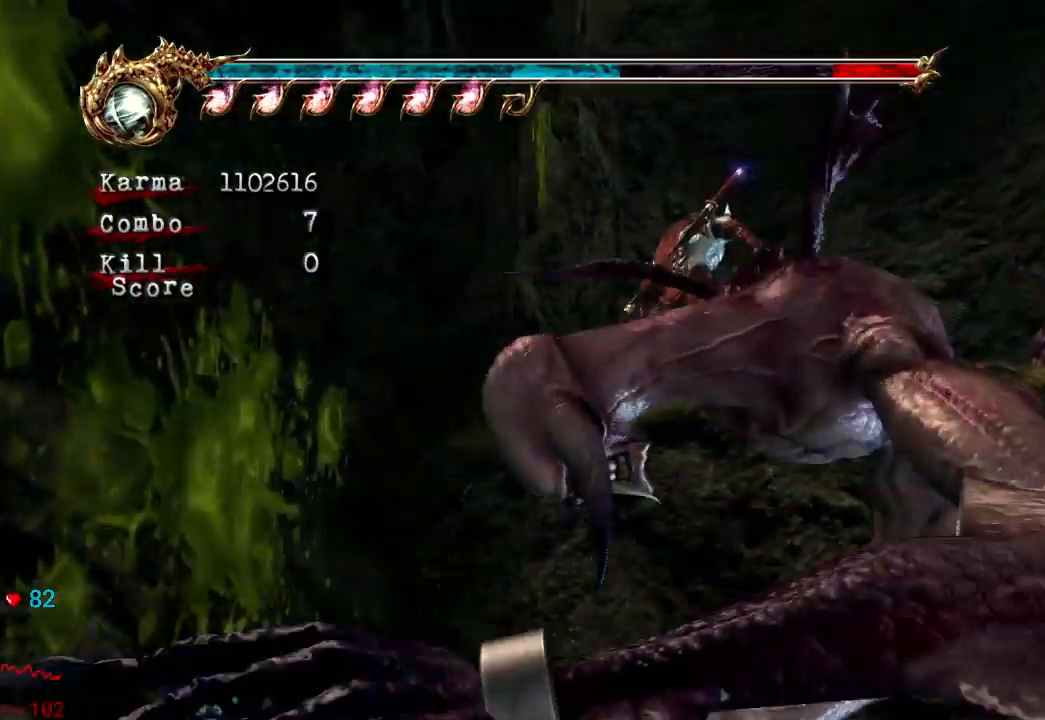
{"buttons": ["A"], "left_stick": "down-left", "right_stick": "center"}
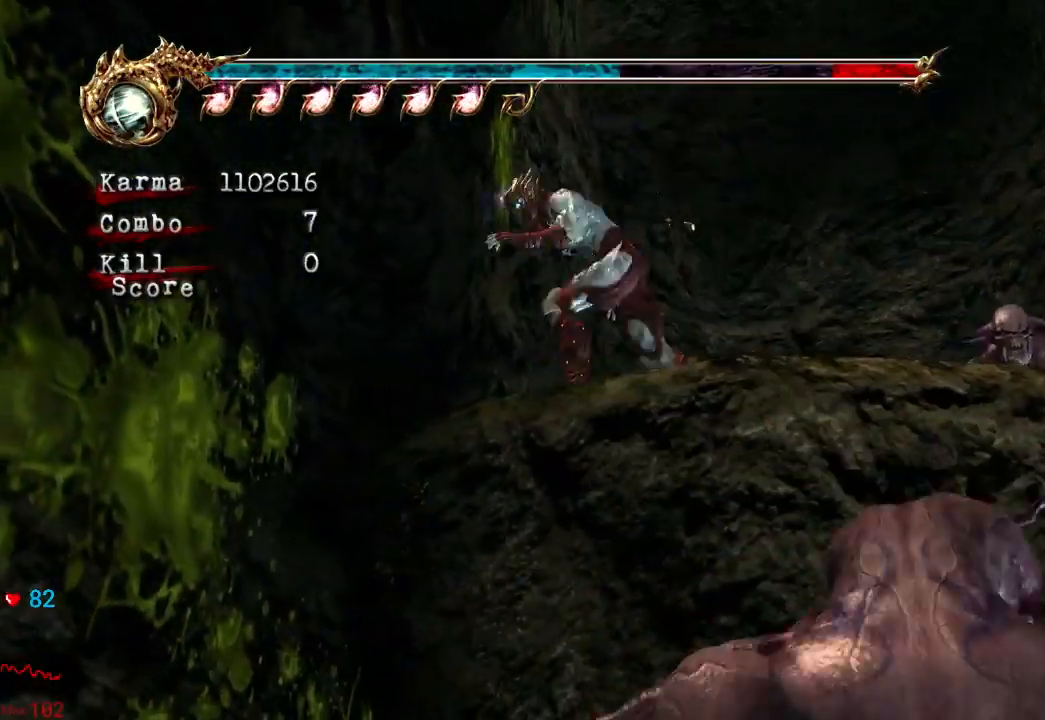
{"buttons": [], "left_stick": "center", "right_stick": "center", "events": [[233, "A", "up"], [367, "left_stick", "down"], [500, "left_stick", "center"]]}
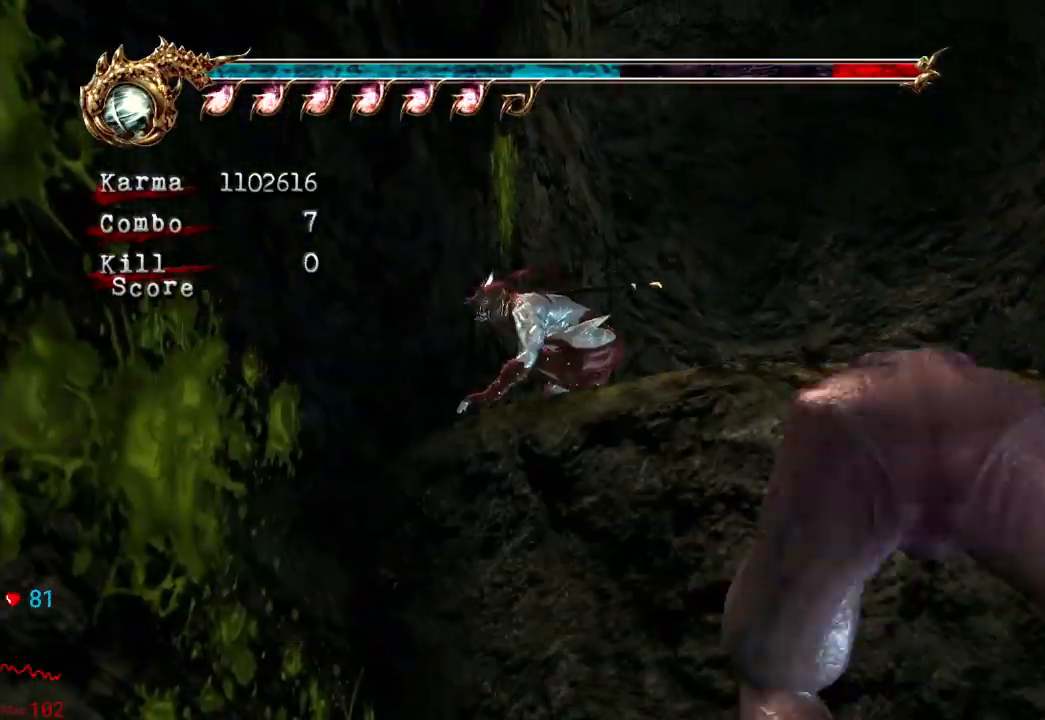
{"buttons": ["A"], "left_stick": "down-left", "right_stick": "center", "events": [[283, "left_stick", "down-left"], [367, "A", "down"]]}
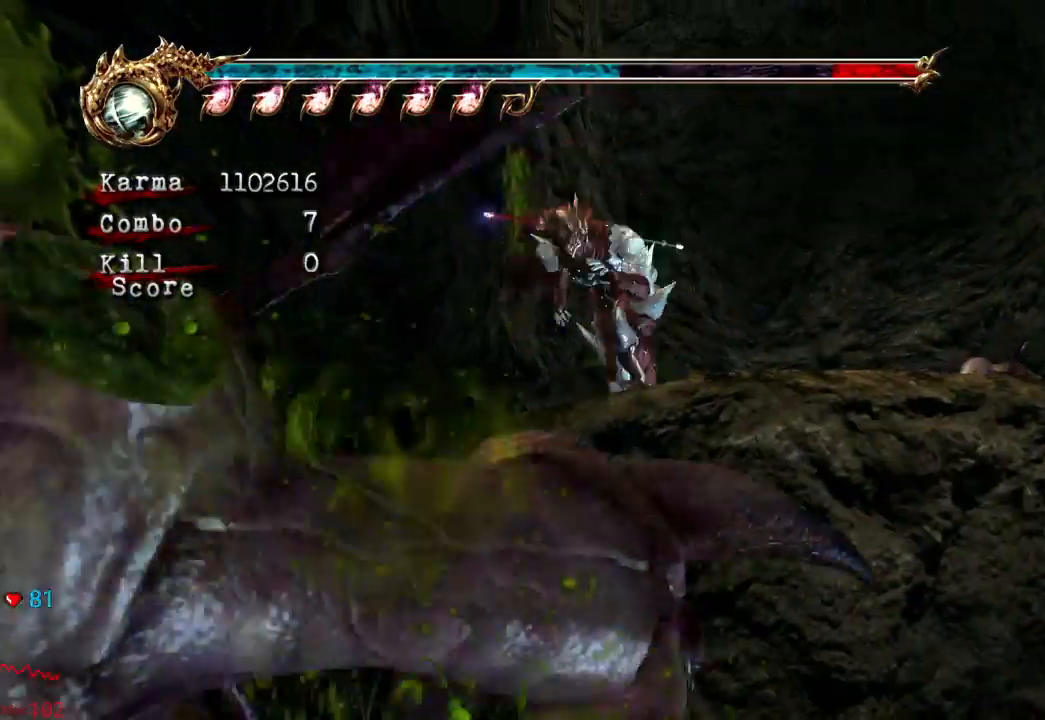
{"buttons": ["A"], "left_stick": "down-left", "right_stick": "center", "events": [[217, "A", "up"], [500, "A", "down"]]}
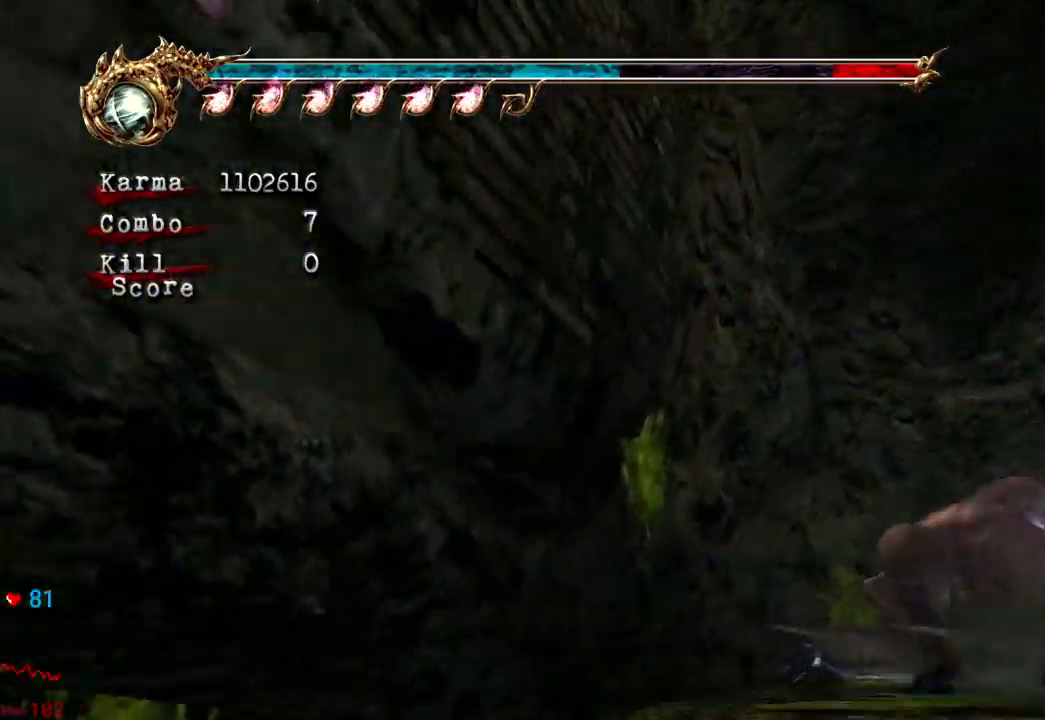
{"buttons": [], "left_stick": "left", "right_stick": "center", "events": [[283, "A", "up"], [400, "left_stick", "left"]]}
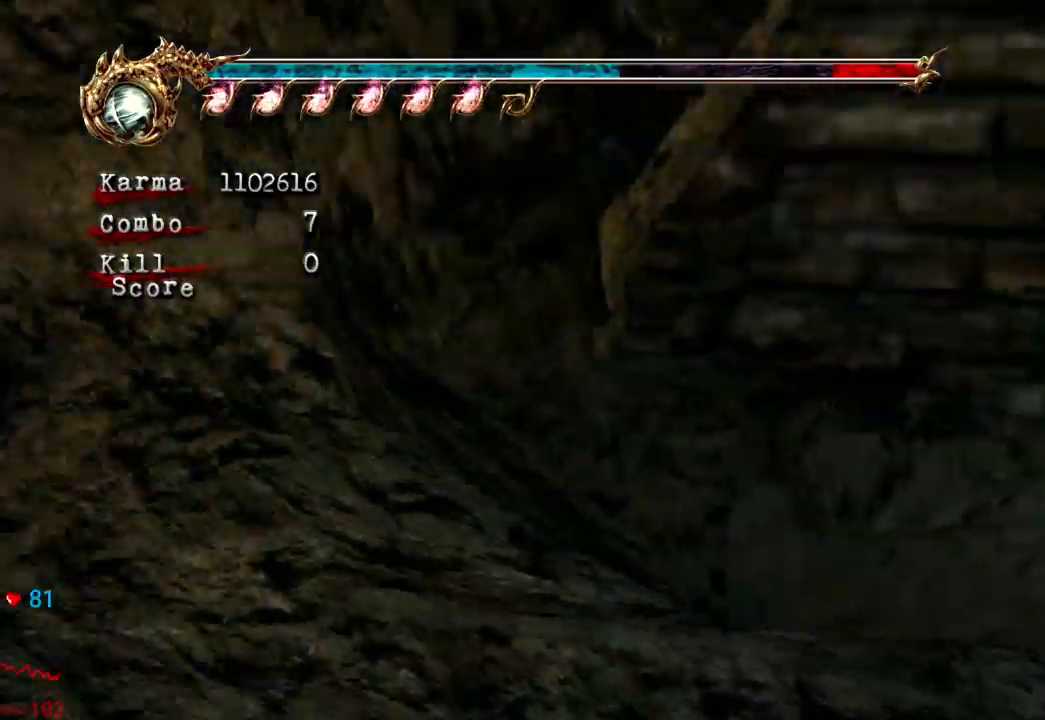
{"buttons": [], "left_stick": "up", "right_stick": "center", "events": [[17, "A", "down"], [67, "left_stick", "up"], [183, "A", "up"], [300, "Y", "down"], [467, "Y", "up"]]}
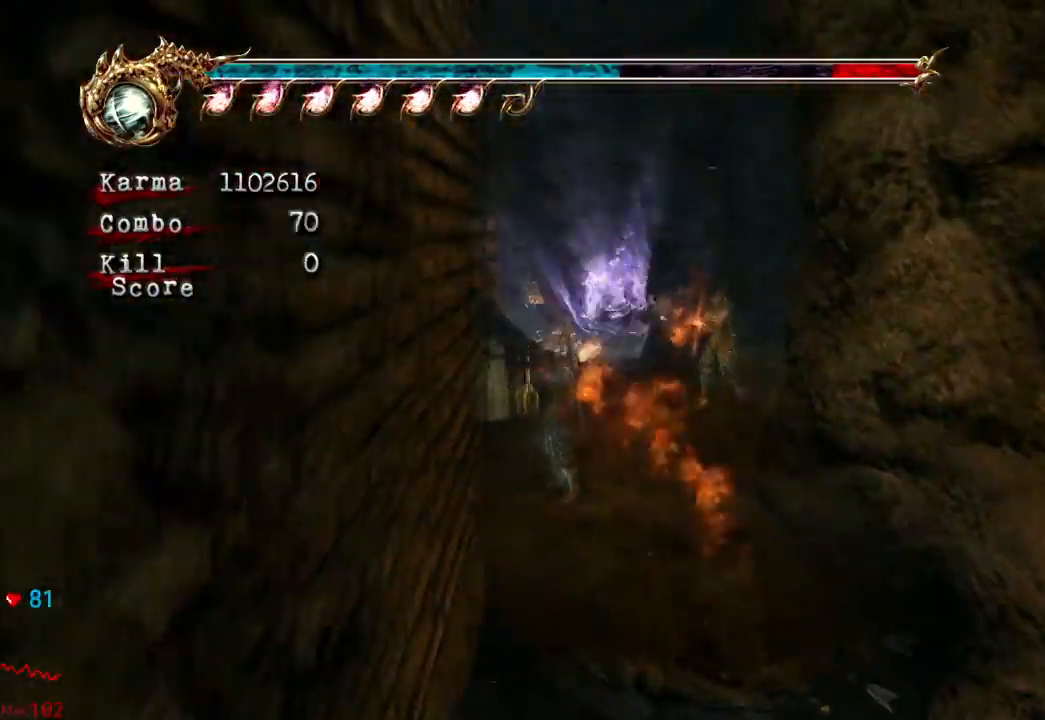
{"buttons": [], "left_stick": "up-right", "right_stick": "center", "events": [[500, "left_stick", "up-right"]]}
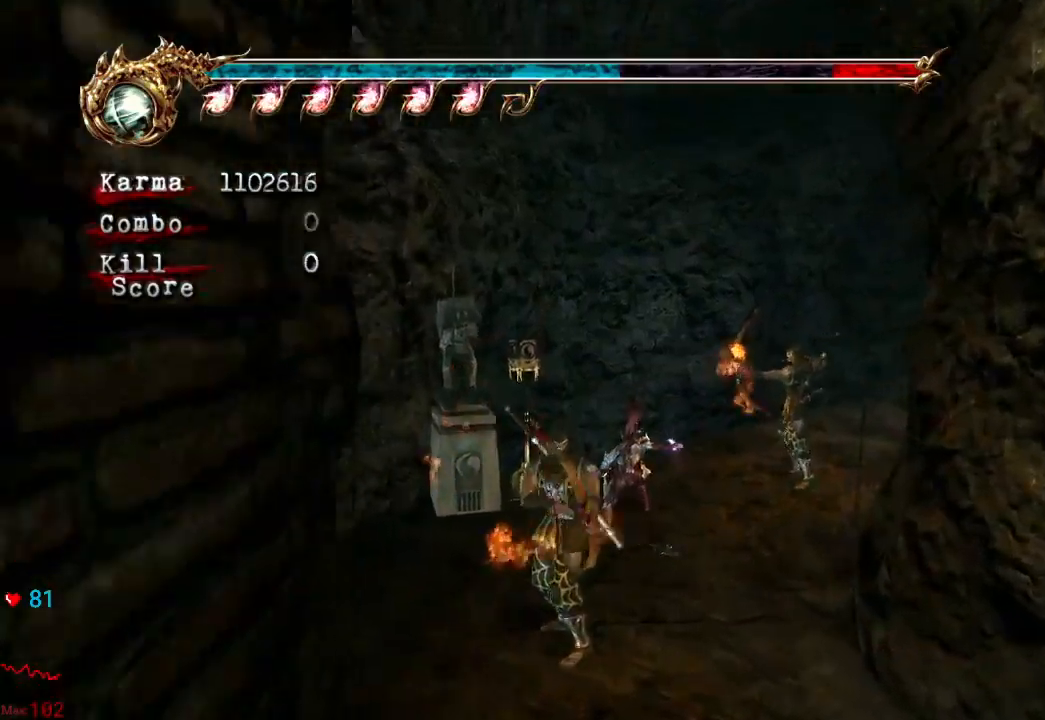
{"buttons": ["L2"], "left_stick": "up-right", "right_stick": "center", "events": [[300, "L2", "down"]]}
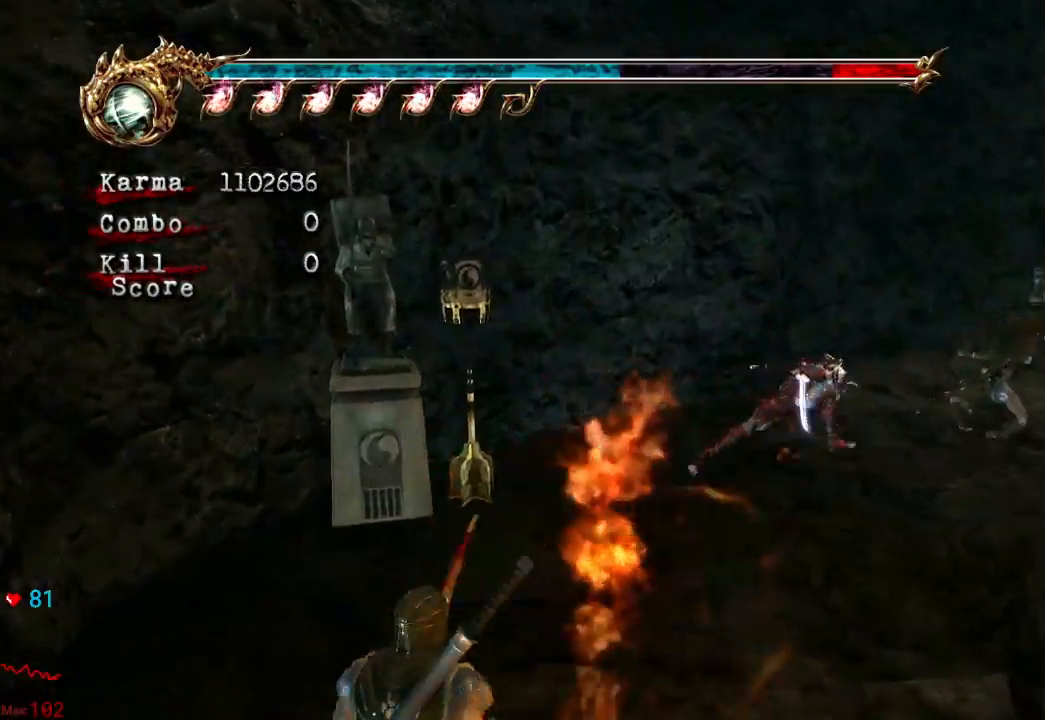
{"buttons": [], "left_stick": "up-right", "right_stick": "left", "events": [[17, "A", "down"], [167, "L2", "up"], [250, "A", "up"], [433, "right_stick", "left"]]}
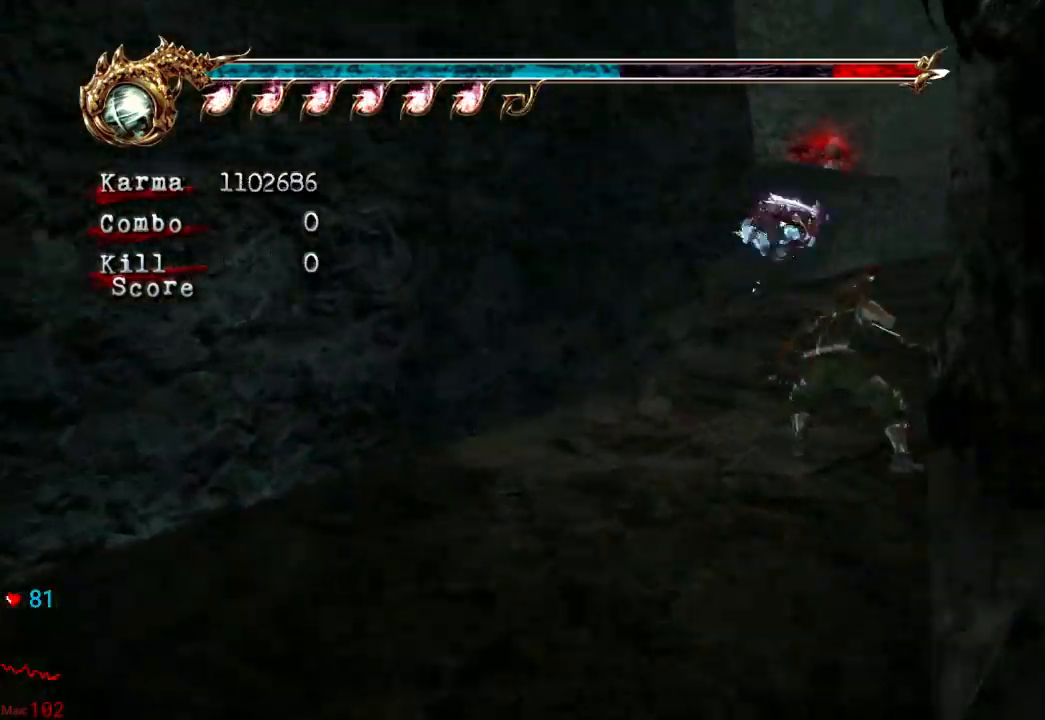
{"buttons": [], "left_stick": "up", "right_stick": "center", "events": [[50, "right_stick", "center"], [133, "L2", "down"], [300, "A", "down"], [300, "left_stick", "up"], [433, "A", "up"], [483, "L2", "up"]]}
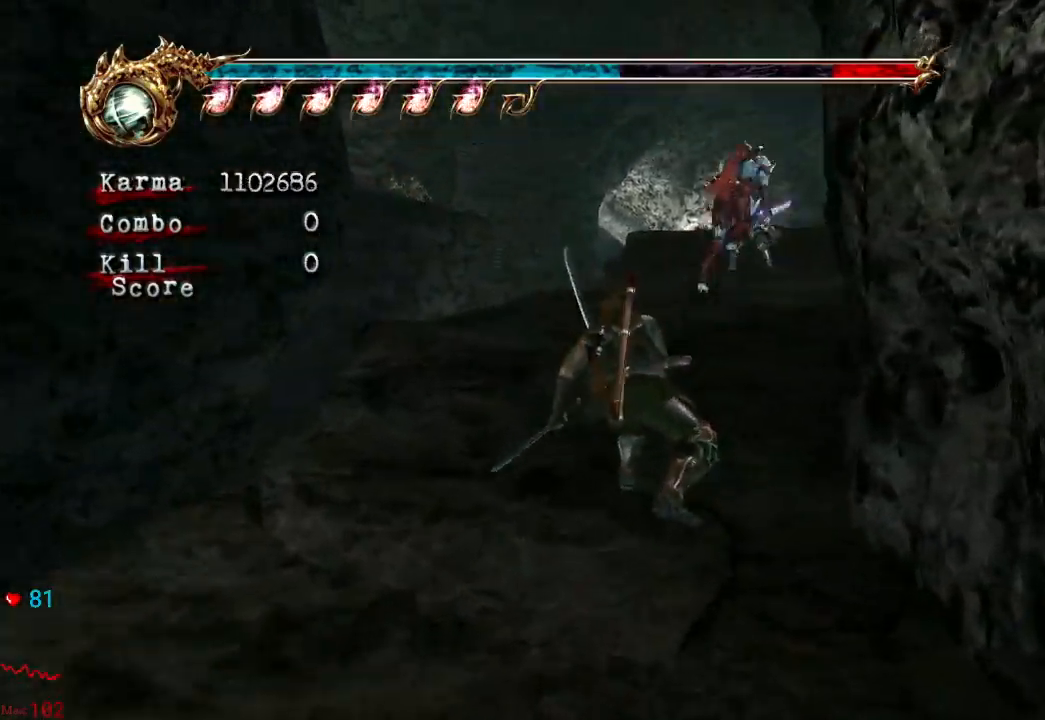
{"buttons": ["L2"], "left_stick": "up", "right_stick": "center", "events": [[117, "right_stick", "down-right"], [233, "right_stick", "center"], [500, "L2", "down"]]}
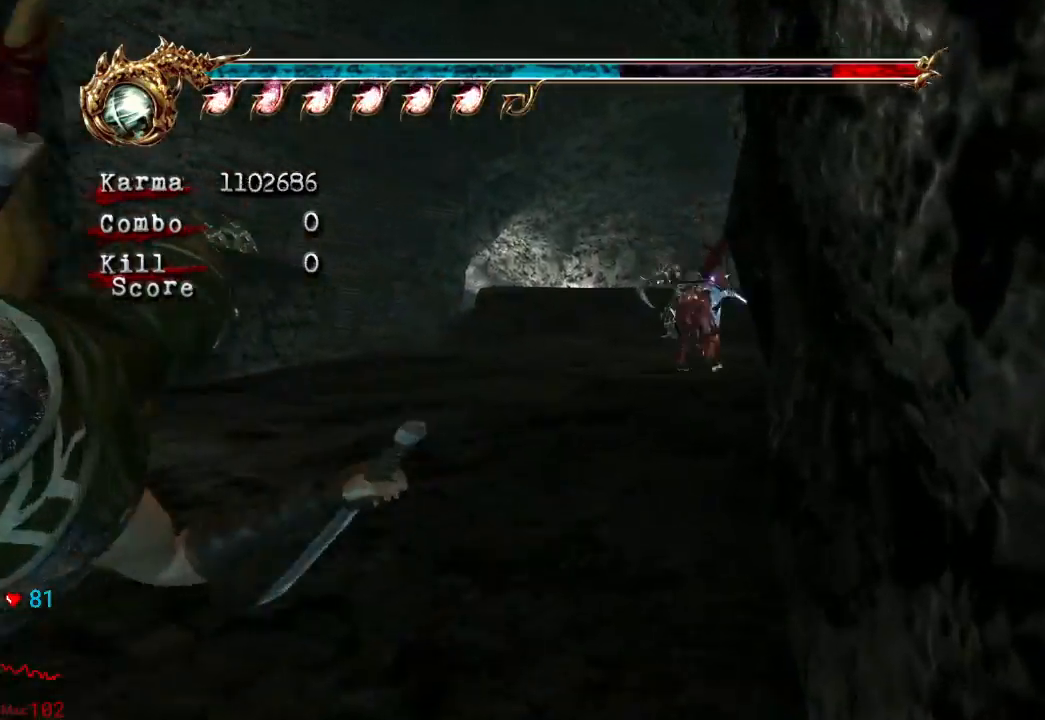
{"buttons": ["L2"], "left_stick": "up", "right_stick": "down-right", "events": [[83, "A", "down"], [267, "A", "up"], [417, "right_stick", "down-right"]]}
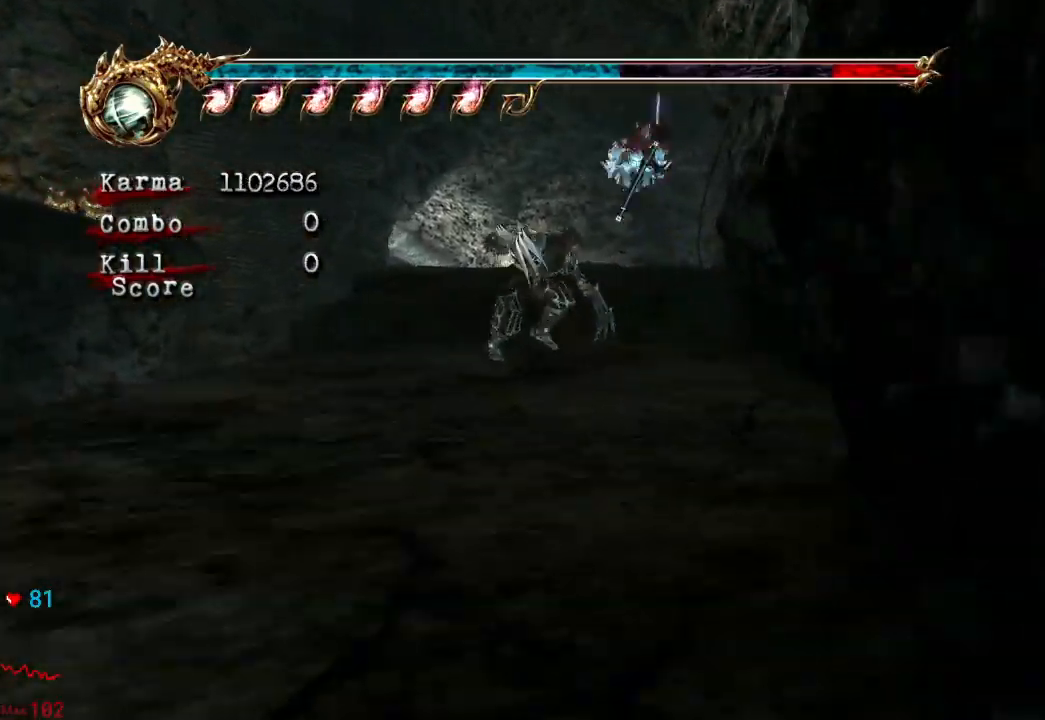
{"buttons": ["L2"], "left_stick": "up", "right_stick": "center", "events": [[50, "right_stick", "center"], [67, "L2", "up"], [283, "L2", "down"]]}
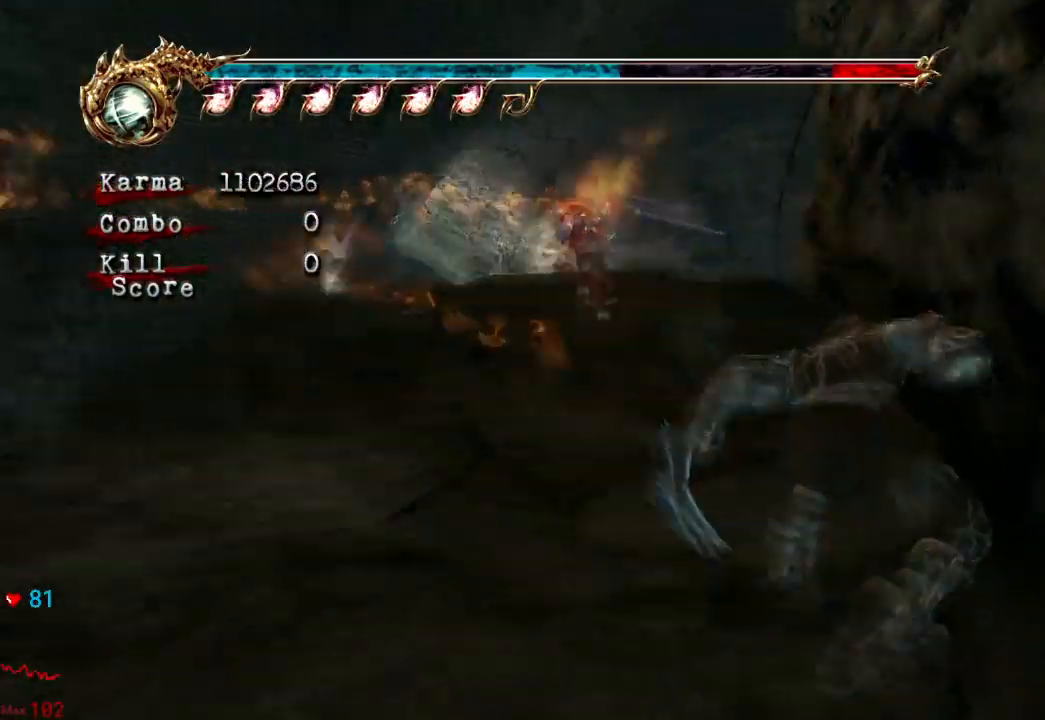
{"buttons": ["L2"], "left_stick": "up", "right_stick": "center", "events": [[33, "L2", "up"], [283, "L2", "down"]]}
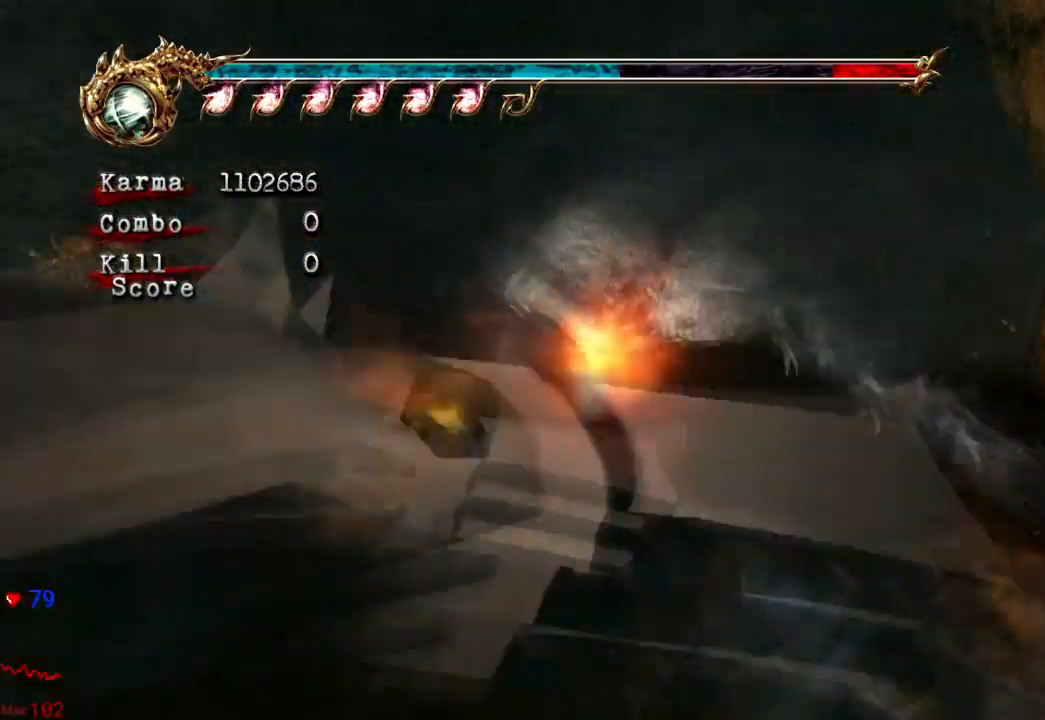
{"buttons": [], "left_stick": "up", "right_stick": "center", "events": [[67, "A", "down"], [83, "L2", "up"], [183, "A", "up"]]}
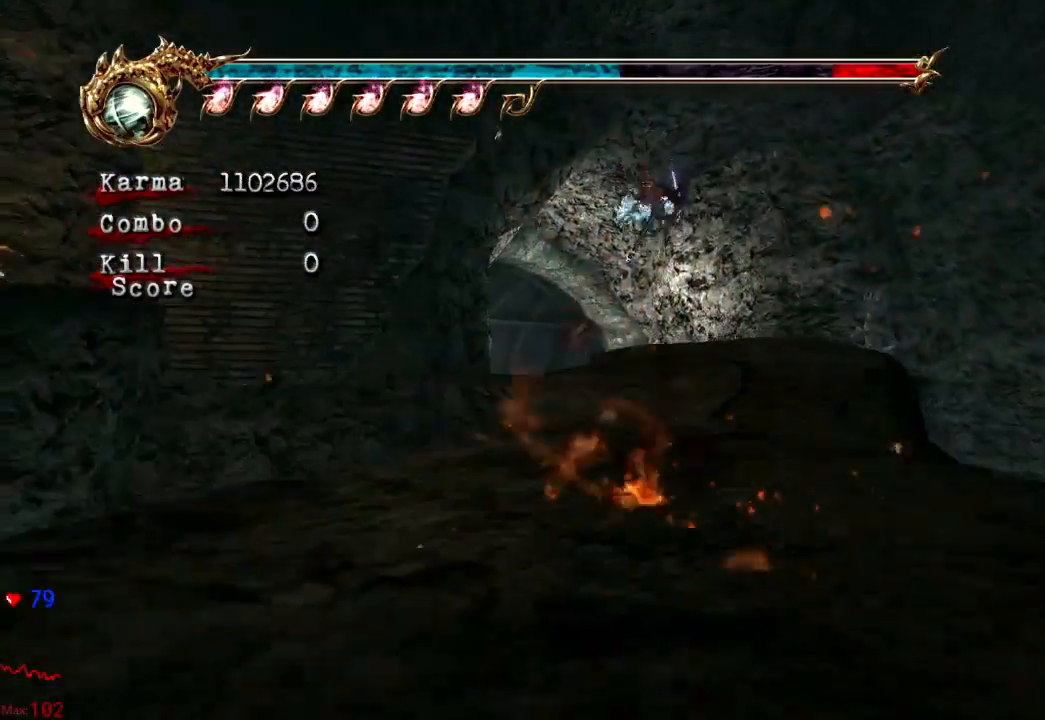
{"buttons": ["L2"], "left_stick": "up", "right_stick": "center", "events": [[83, "L2", "down"], [267, "A", "down"], [450, "A", "up"]]}
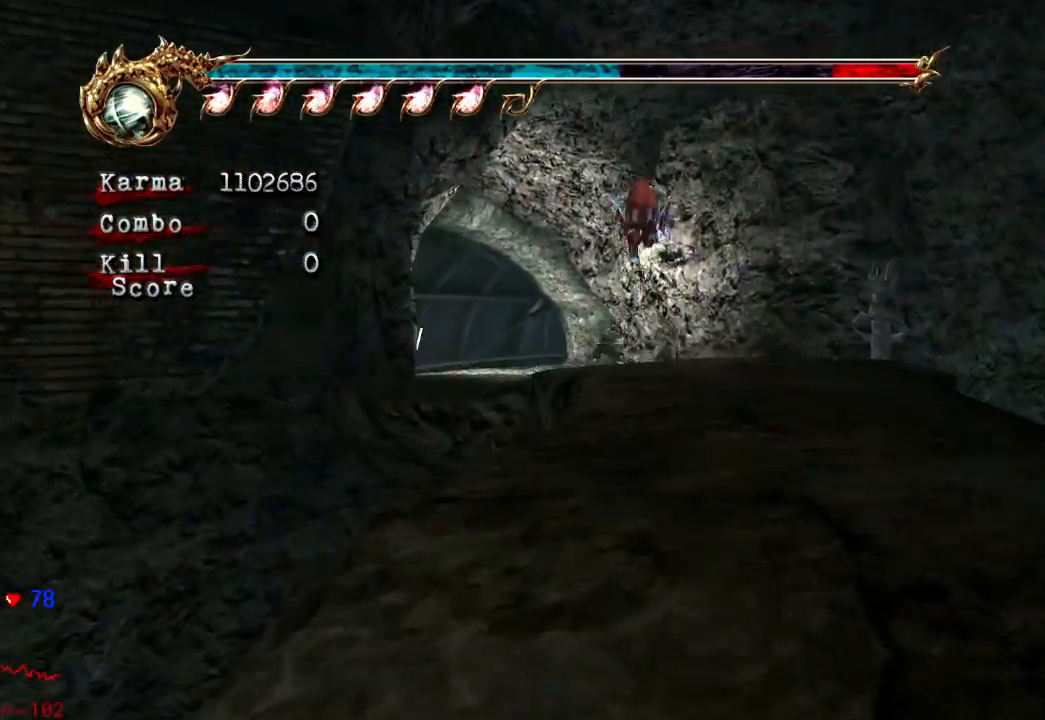
{"buttons": ["L2"], "left_stick": "up-left", "right_stick": "center", "events": [[67, "L2", "up"], [350, "left_stick", "up-left"], [417, "L2", "down"]]}
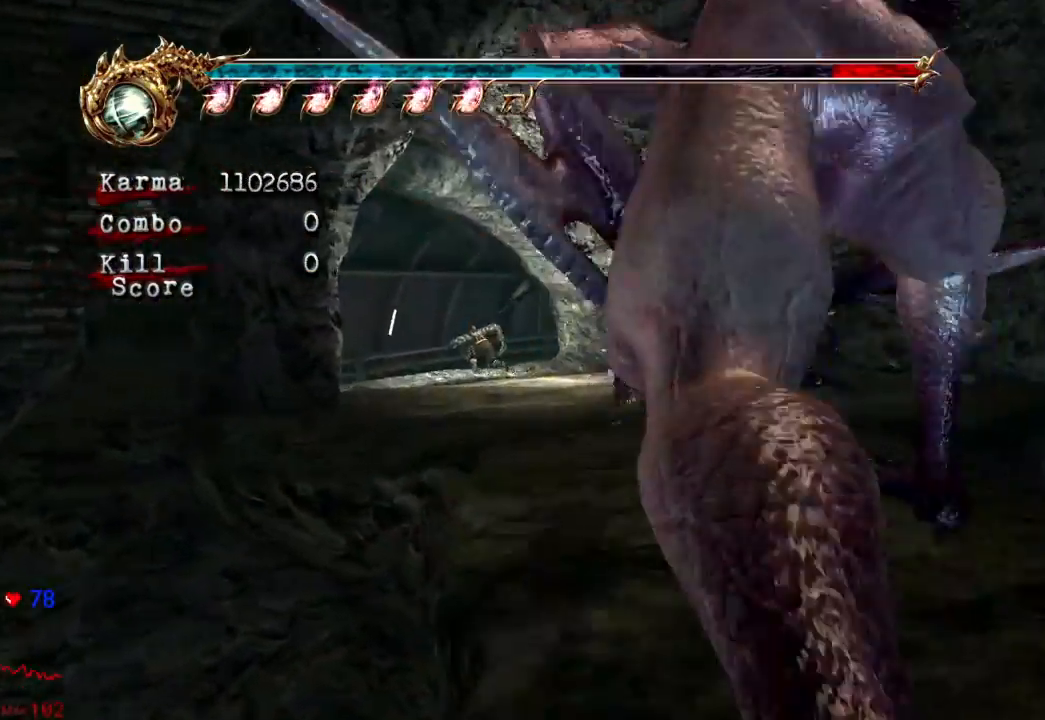
{"buttons": [], "left_stick": "up", "right_stick": "center", "events": [[100, "A", "down"], [150, "left_stick", "up"], [233, "A", "up"], [367, "L2", "up"]]}
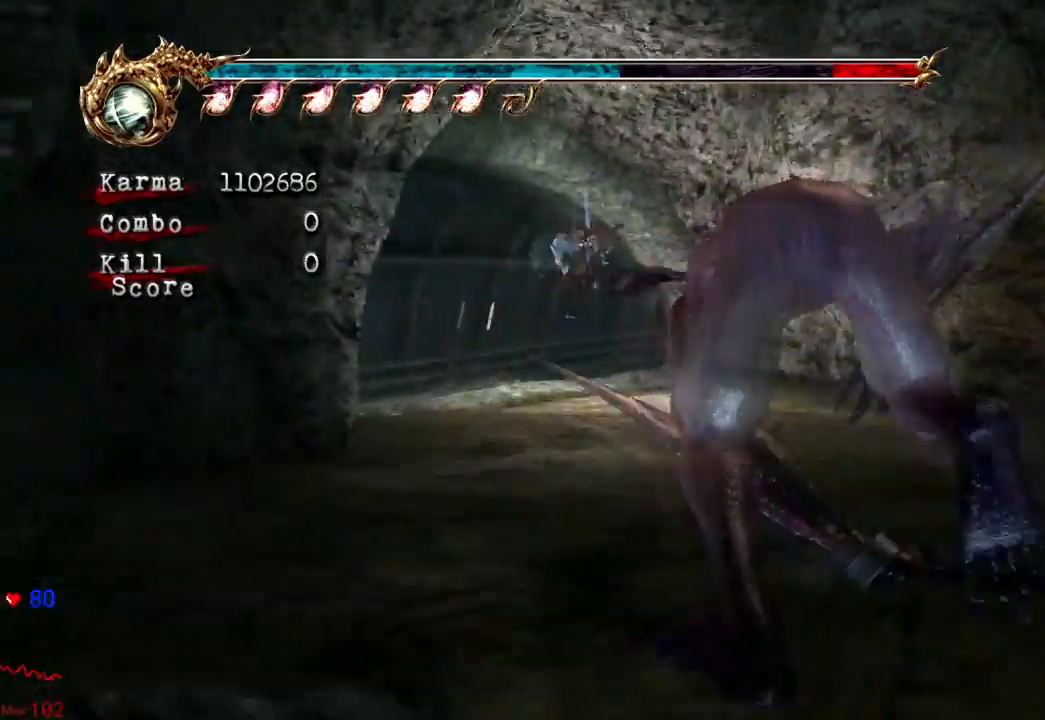
{"buttons": ["A", "L2"], "left_stick": "up", "right_stick": "center", "events": [[67, "left_stick", "center"], [233, "L2", "down"], [233, "left_stick", "up"], [483, "A", "down"]]}